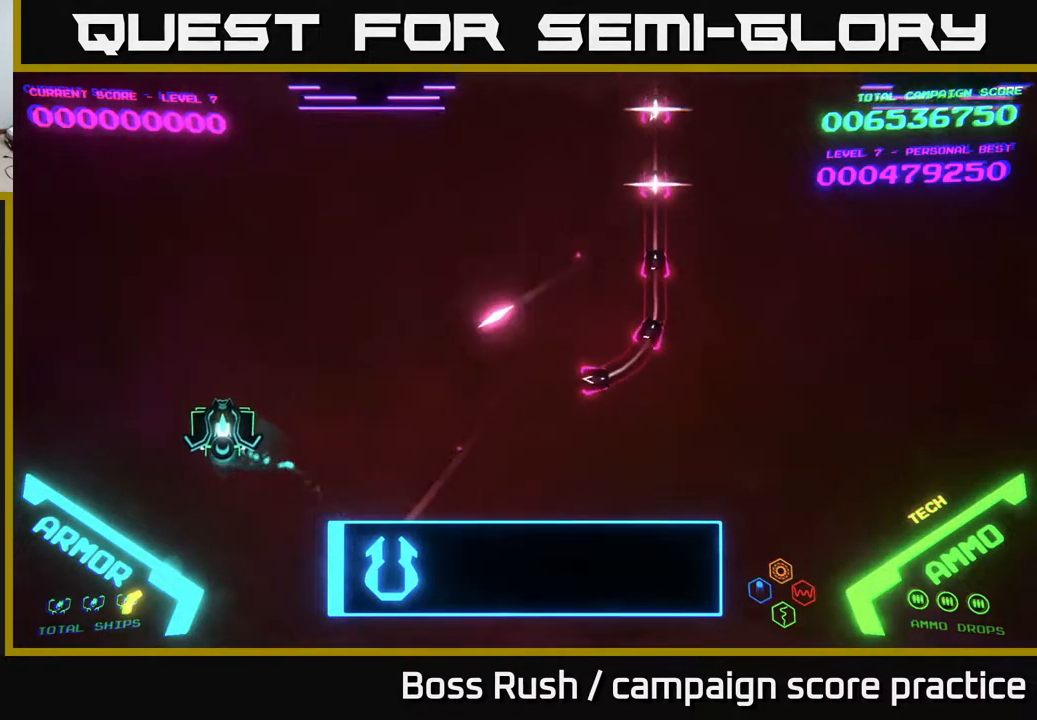
Gameplay with a controller (Xbox layout); each line is a JSON object with the inputs held at the frame after it. "events" lists button and stick changes between this image and that frame as [ms after this image, input, new state], when the widget could be followed in between.
{"buttons": [], "left_stick": "center", "right_stick": "center", "events": [[17, "left_stick", "up-left"], [167, "left_stick", "center"], [233, "left_stick", "up-left"], [400, "left_stick", "center"]]}
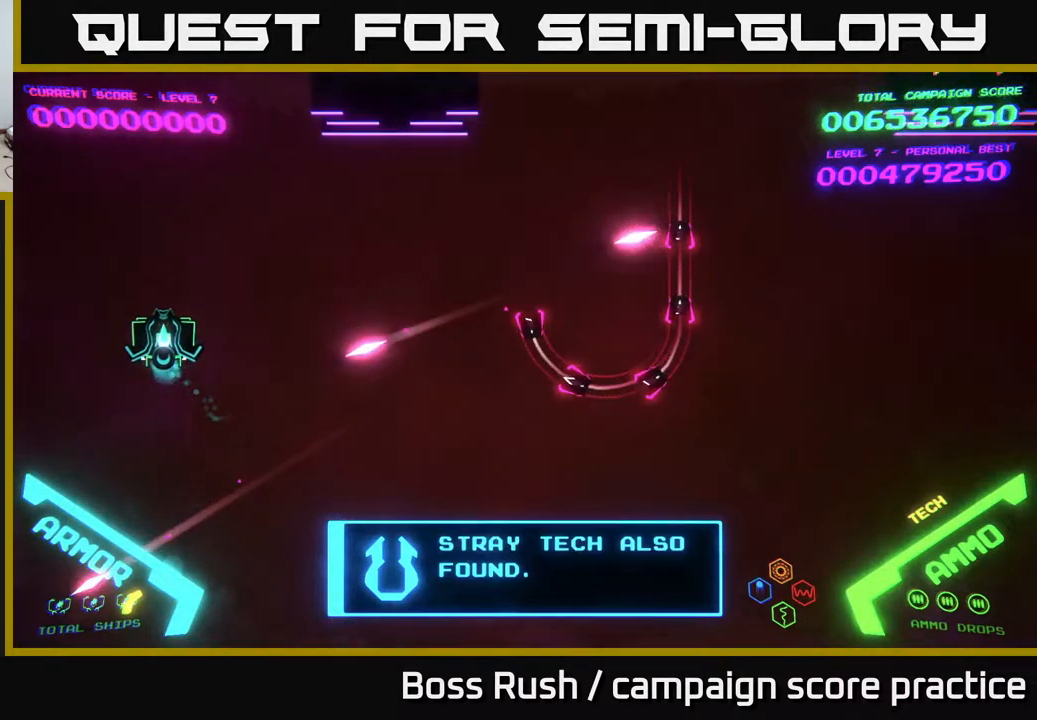
{"buttons": [], "left_stick": "down", "right_stick": "center", "events": [[33, "left_stick", "up"], [183, "left_stick", "right"], [233, "left_stick", "down"]]}
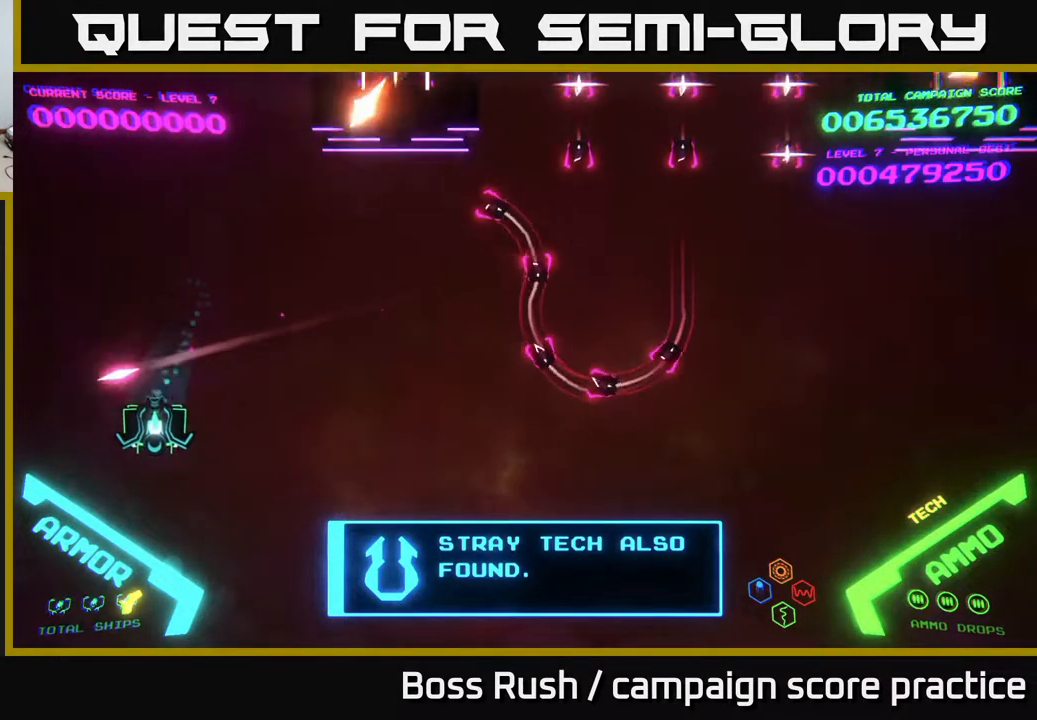
{"buttons": [], "left_stick": "center", "right_stick": "center", "events": [[183, "left_stick", "right"], [450, "left_stick", "center"]]}
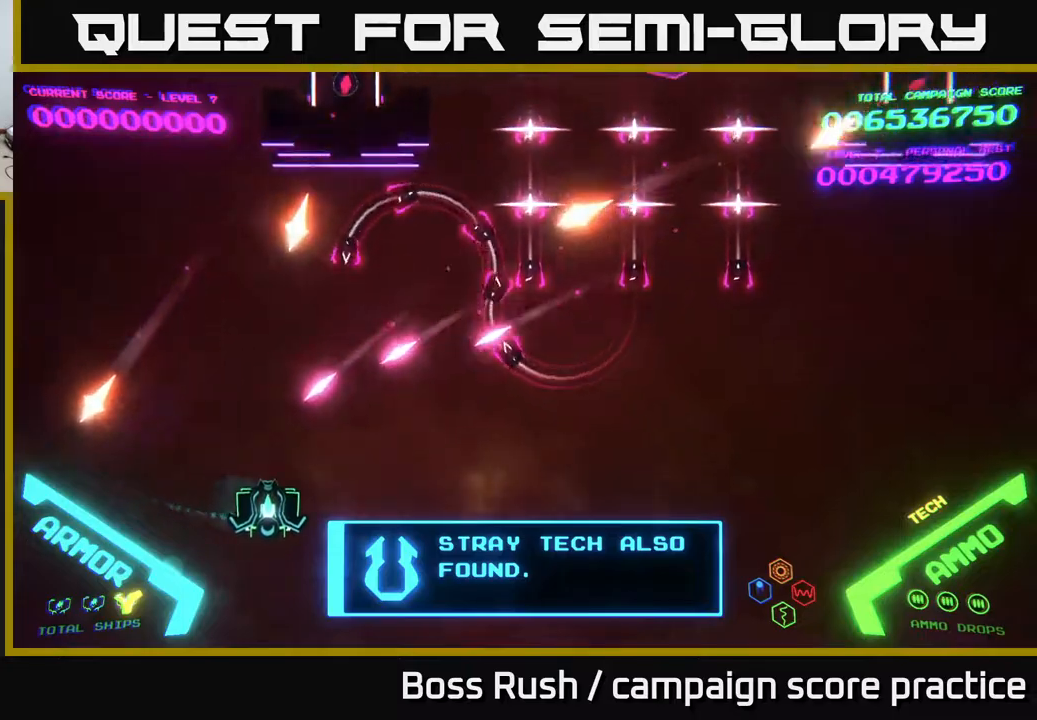
{"buttons": [], "left_stick": "right", "right_stick": "center", "events": [[50, "left_stick", "right"]]}
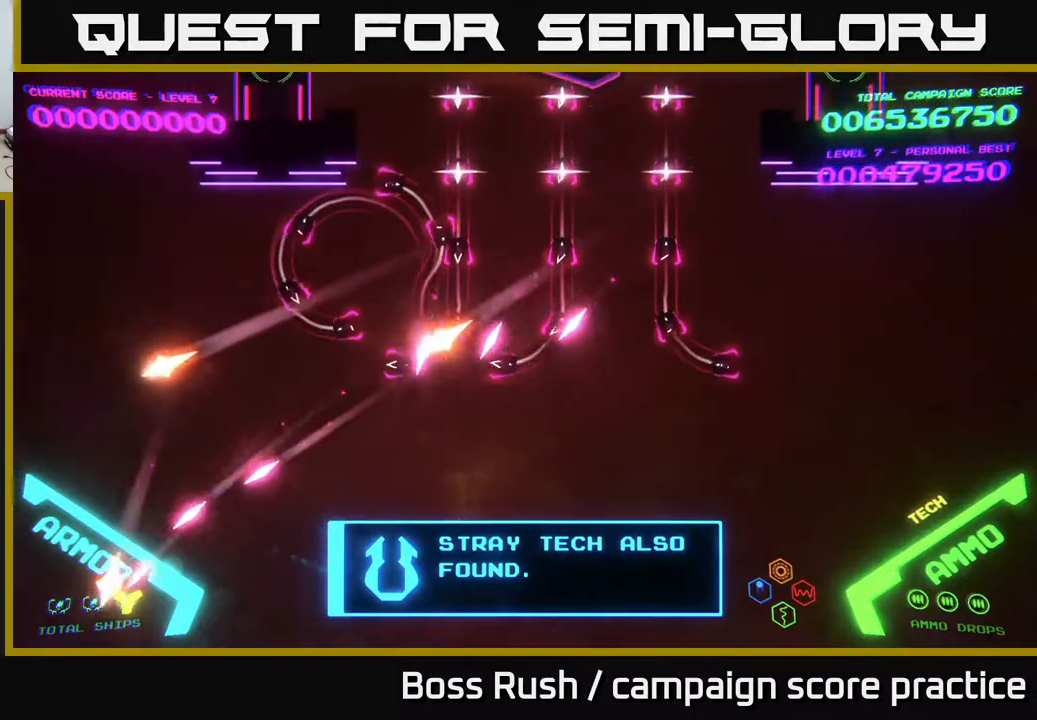
{"buttons": [], "left_stick": "up-right", "right_stick": "center", "events": [[217, "left_stick", "up-right"]]}
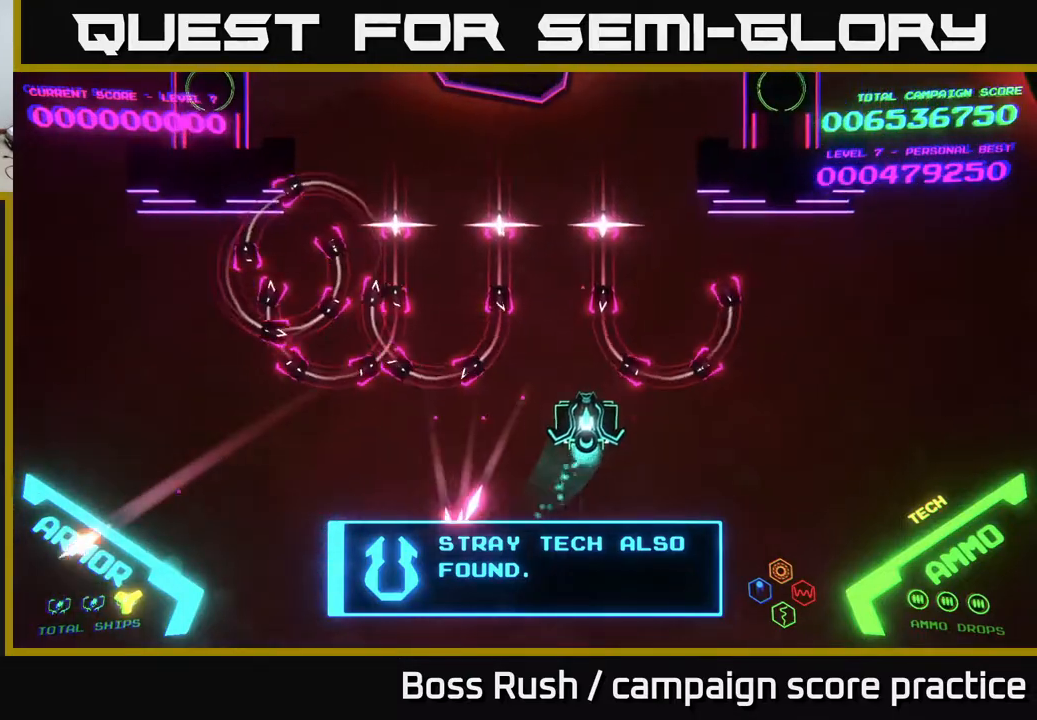
{"buttons": ["B"], "left_stick": "up-left", "right_stick": "center", "events": [[17, "left_stick", "up"], [83, "B", "down"], [217, "left_stick", "up-left"]]}
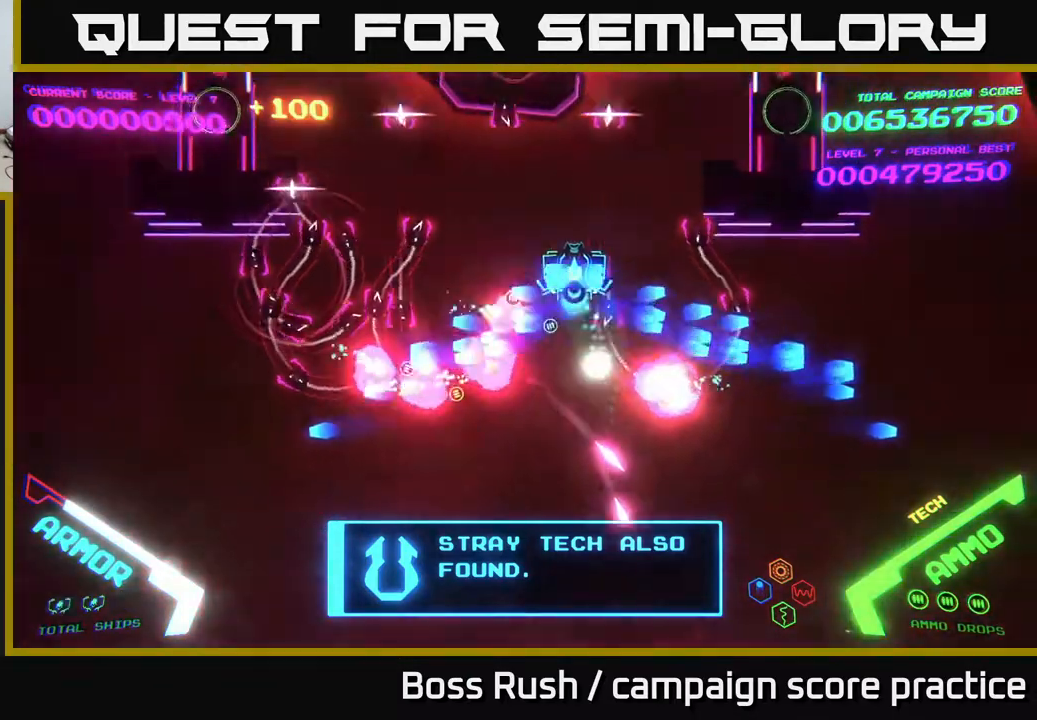
{"buttons": ["B"], "left_stick": "left", "right_stick": "center", "events": [[467, "left_stick", "left"]]}
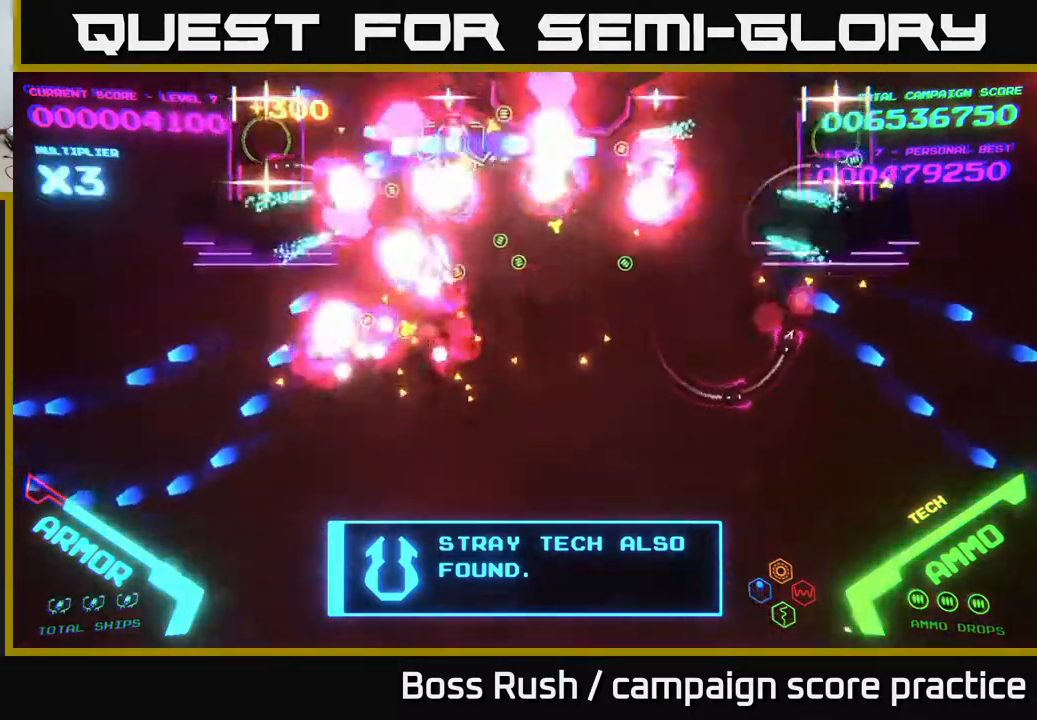
{"buttons": ["B"], "left_stick": "down-left", "right_stick": "center", "events": [[383, "B", "up"], [433, "left_stick", "down-left"], [467, "B", "down"]]}
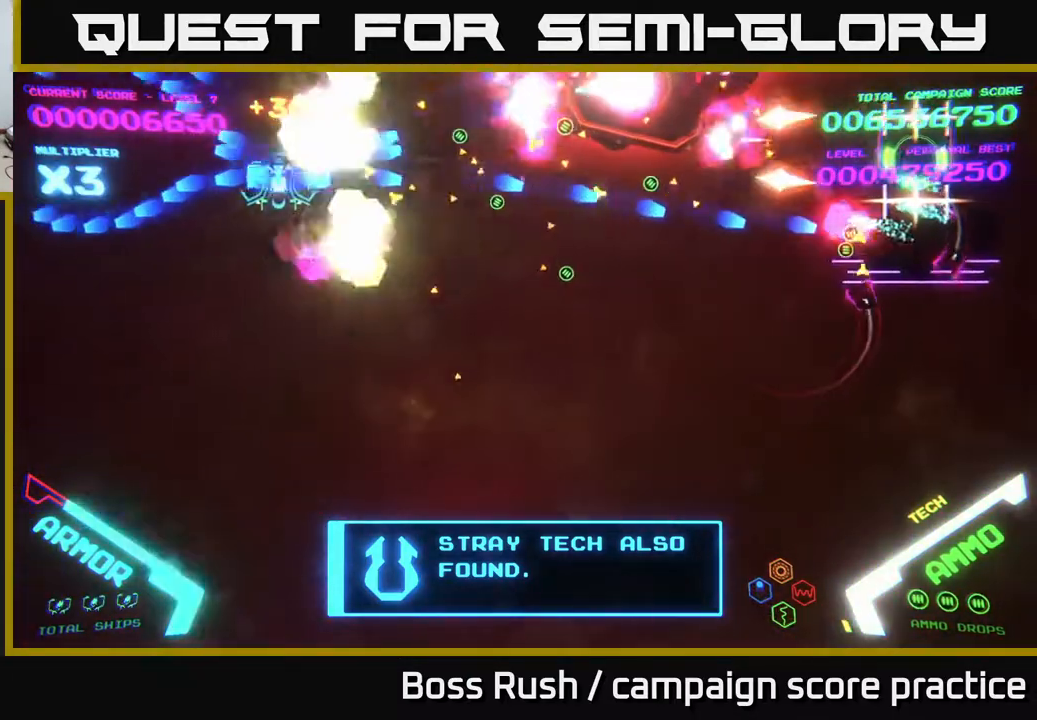
{"buttons": ["B"], "left_stick": "right", "right_stick": "center", "events": [[167, "left_stick", "down"], [317, "left_stick", "down-right"], [467, "left_stick", "right"]]}
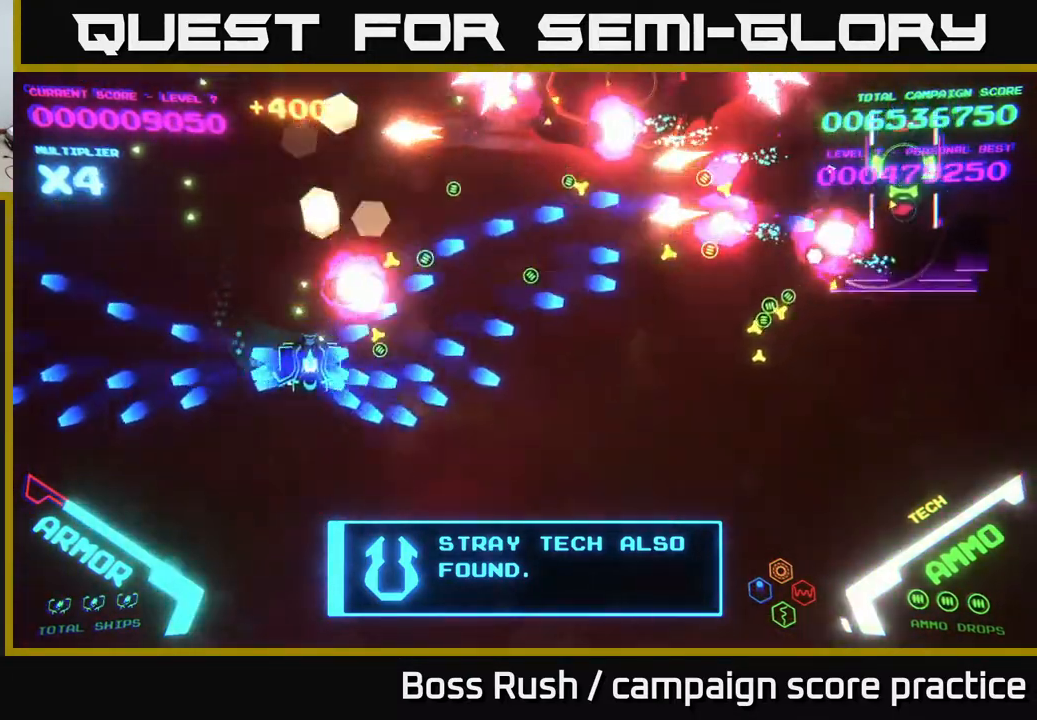
{"buttons": [], "left_stick": "right", "right_stick": "center", "events": [[33, "B", "up"], [217, "left_stick", "down-right"], [400, "left_stick", "right"]]}
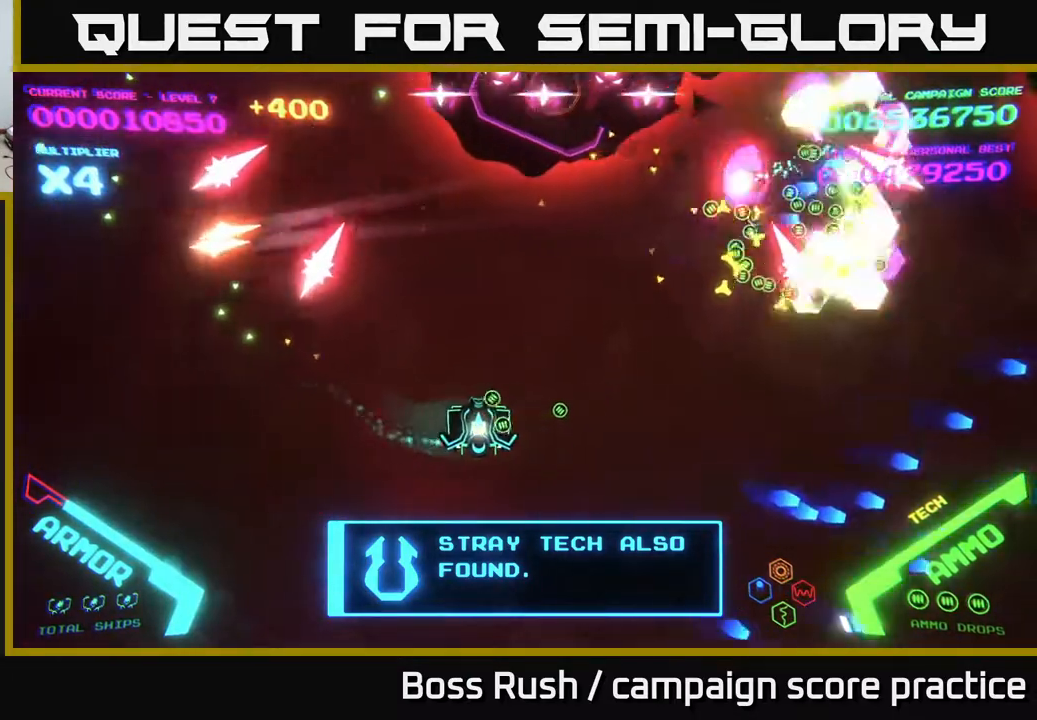
{"buttons": [], "left_stick": "up-right", "right_stick": "center", "events": [[450, "left_stick", "up-right"]]}
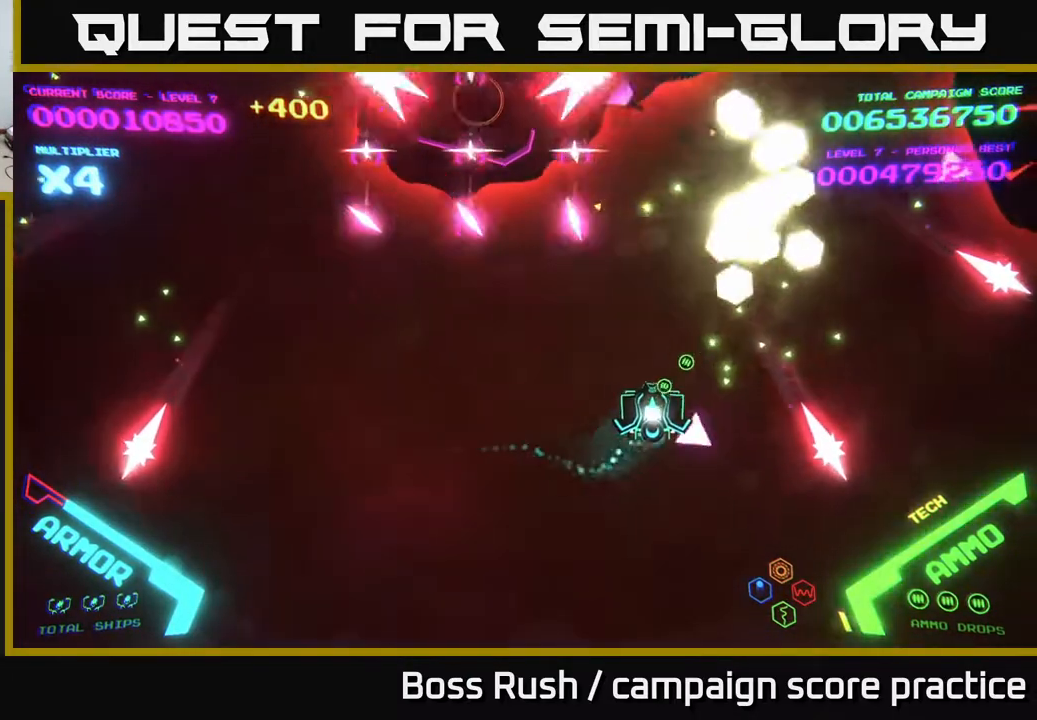
{"buttons": ["B"], "left_stick": "up", "right_stick": "center", "events": [[250, "B", "down"], [417, "left_stick", "up"]]}
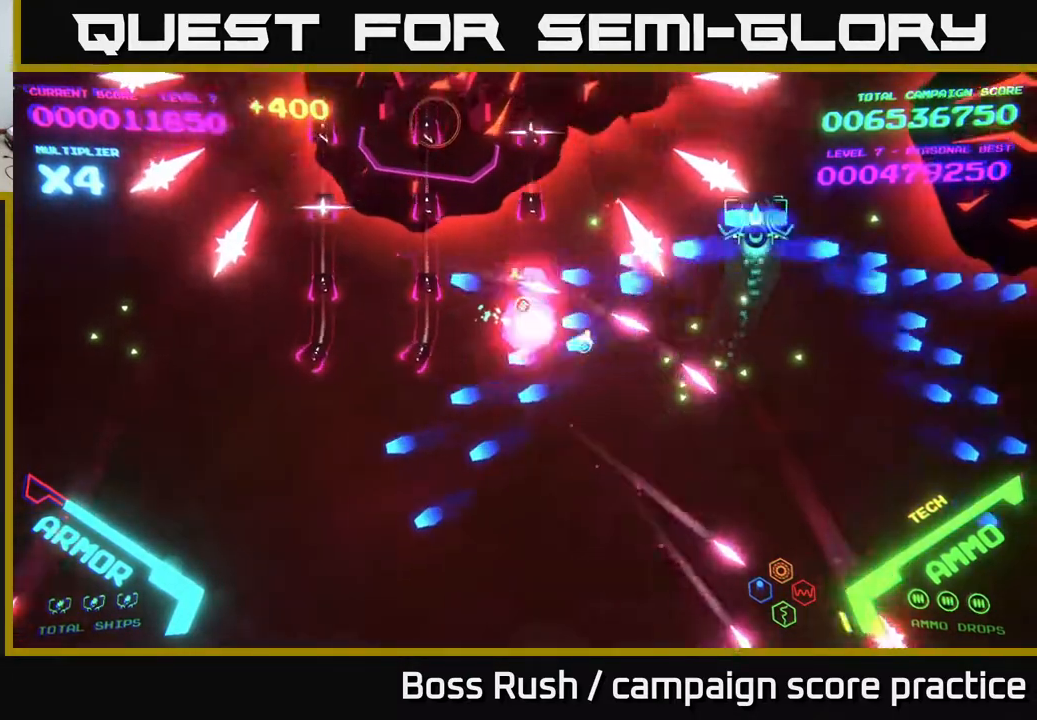
{"buttons": ["B"], "left_stick": "down", "right_stick": "center", "events": [[117, "left_stick", "up-right"], [250, "left_stick", "up"], [467, "left_stick", "down"]]}
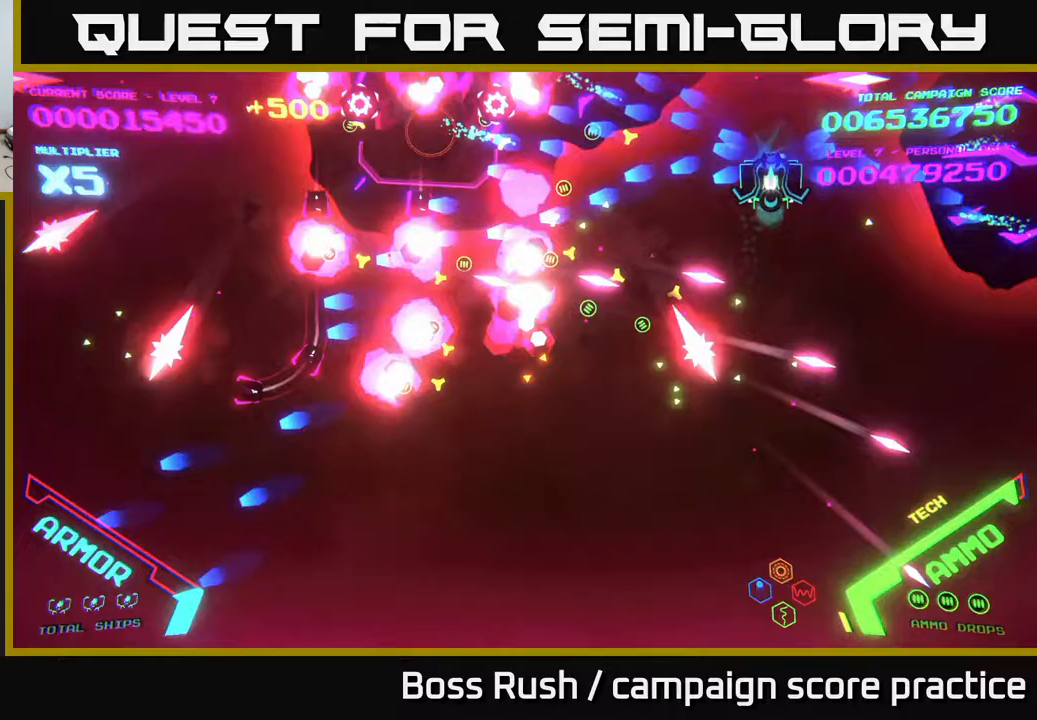
{"buttons": [], "left_stick": "down", "right_stick": "center", "events": [[150, "left_stick", "down-left"], [383, "B", "up"], [450, "X", "down"], [450, "left_stick", "down"], [500, "X", "up"]]}
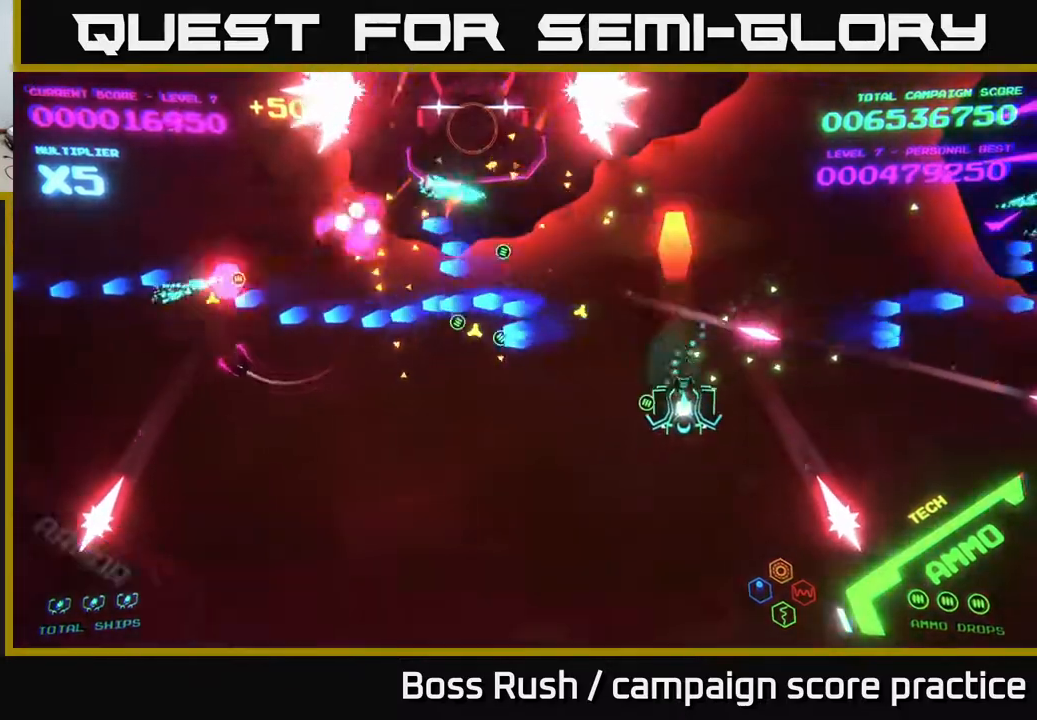
{"buttons": [], "left_stick": "left", "right_stick": "center", "events": [[67, "X", "down"], [117, "X", "up"], [167, "X", "down"], [217, "X", "up"], [283, "X", "down"], [333, "X", "up"], [383, "X", "down"], [433, "X", "up"], [450, "left_stick", "left"]]}
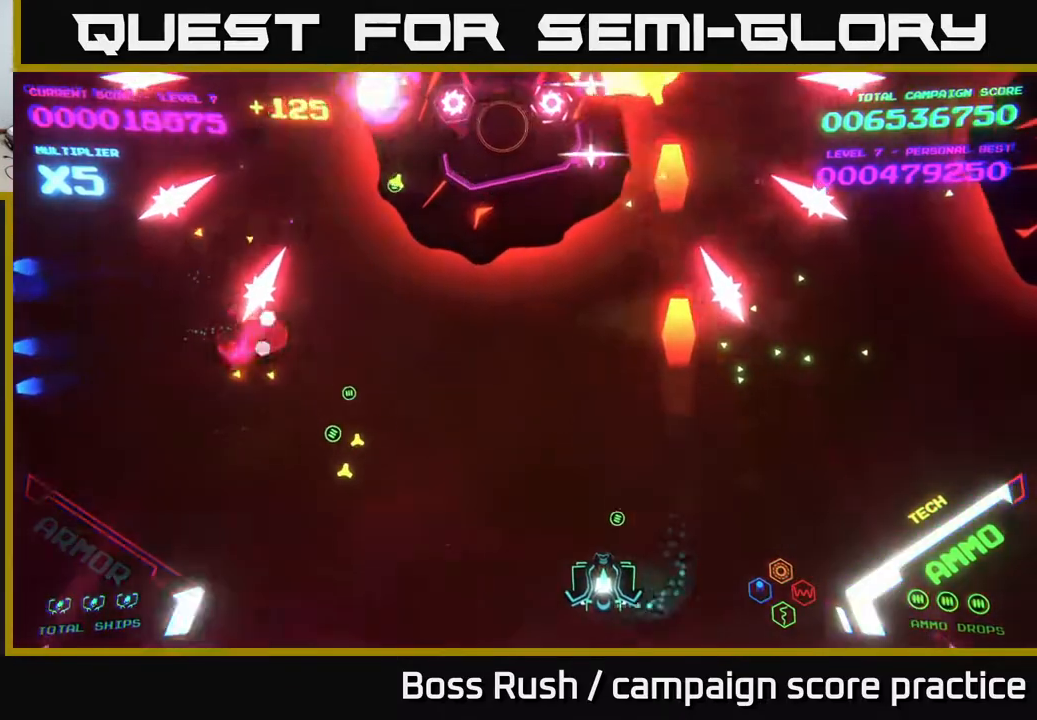
{"buttons": ["X"], "left_stick": "down-left", "right_stick": "center", "events": [[267, "X", "down"], [267, "left_stick", "up"], [300, "X", "up"], [383, "X", "down"], [383, "left_stick", "down-left"], [417, "X", "up"], [483, "X", "down"]]}
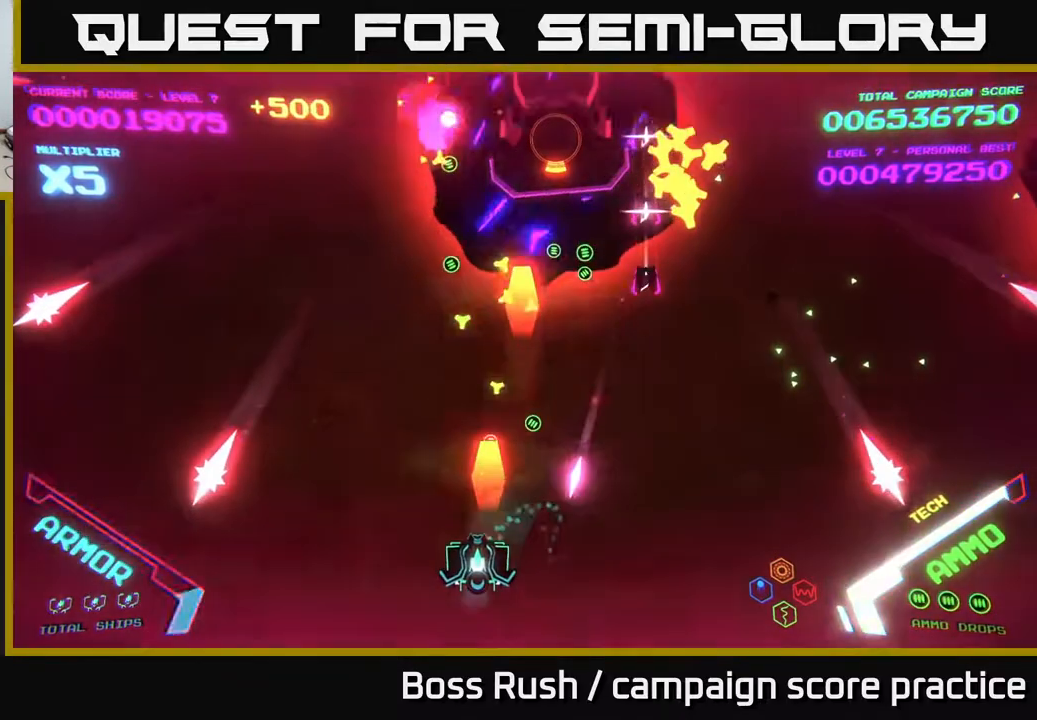
{"buttons": [], "left_stick": "up-left", "right_stick": "center", "events": [[67, "X", "up"], [83, "left_stick", "left"], [100, "X", "down"], [150, "X", "up"], [200, "left_stick", "up-left"]]}
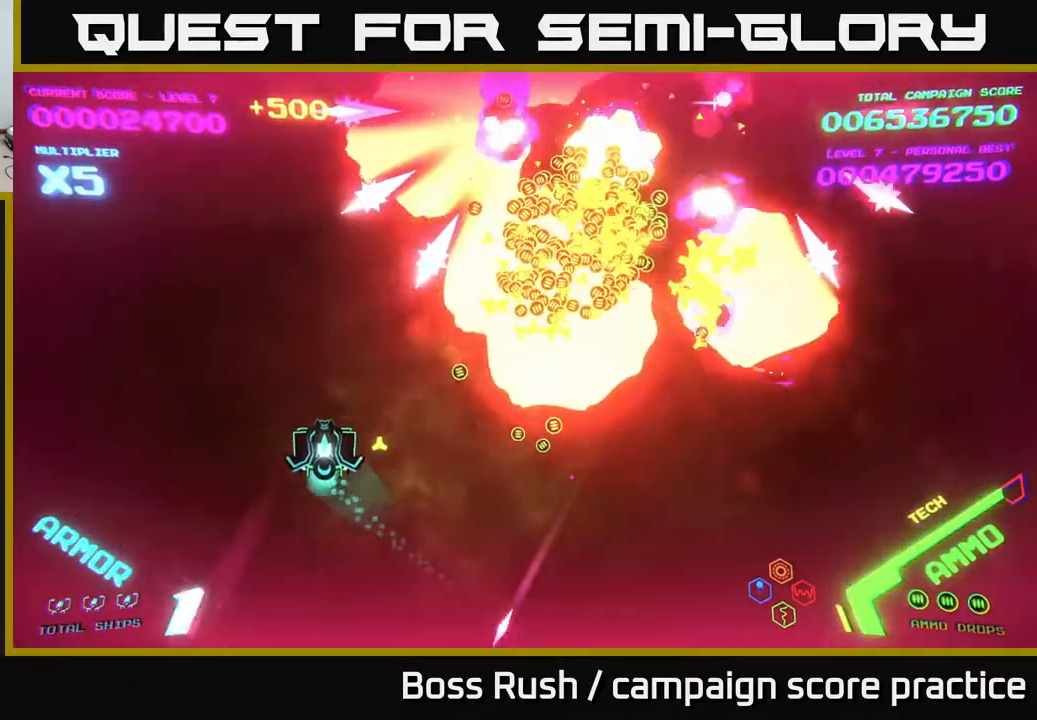
{"buttons": ["B"], "left_stick": "up-right", "right_stick": "center", "events": [[100, "left_stick", "down-right"], [283, "B", "down"], [333, "left_stick", "up-right"]]}
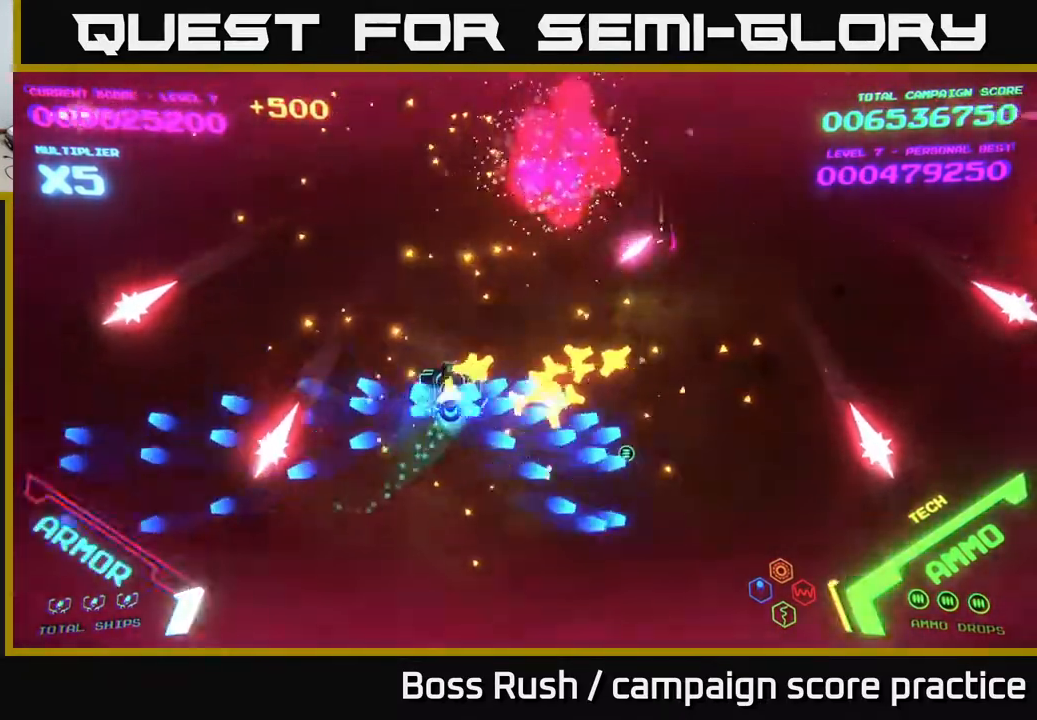
{"buttons": [], "left_stick": "up-right", "right_stick": "center", "events": [[450, "B", "up"]]}
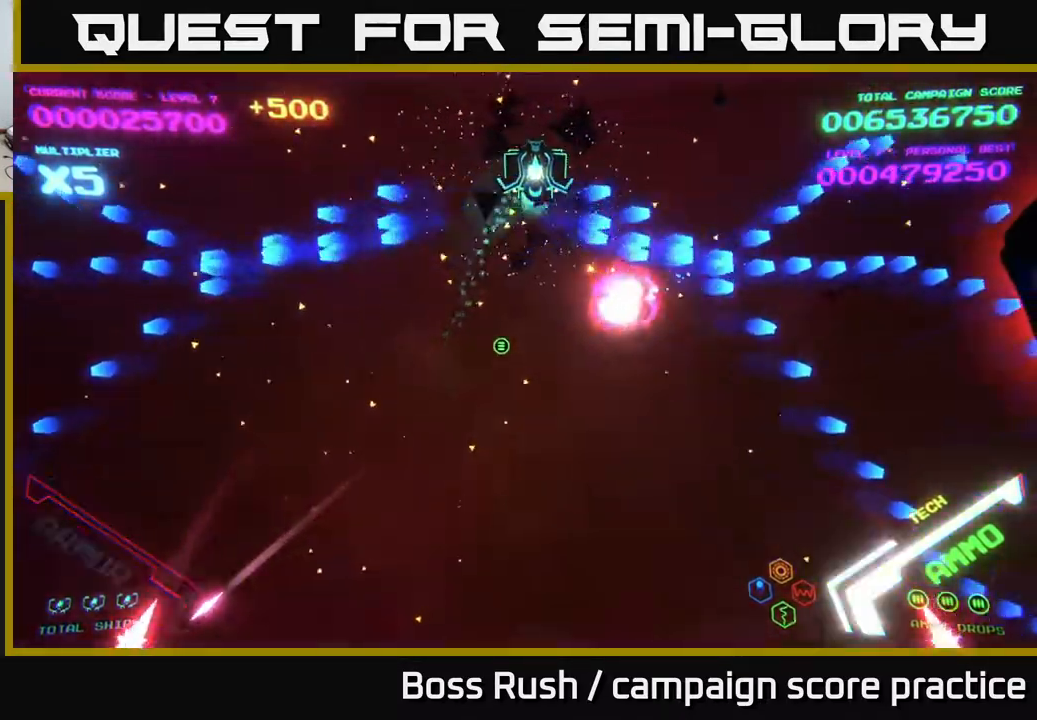
{"buttons": ["B"], "left_stick": "down-right", "right_stick": "center", "events": [[33, "left_stick", "right"], [333, "left_stick", "down-right"], [367, "B", "down"]]}